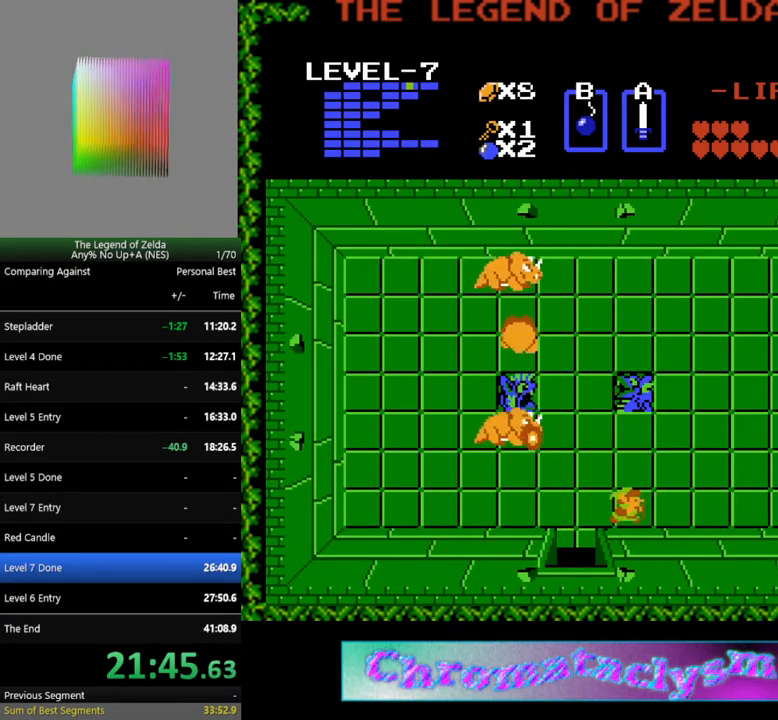
Gameplay with a controller (Nintendo layout); each line is a JSON object with the inputs held at the frame after it. "events" lists button and stick changes between this image and that frame as [ms after this image, input, new state], when the widget could be followed in between. Not read: L3 R3.
{"buttons": ["DPAD_RIGHT"], "events": []}
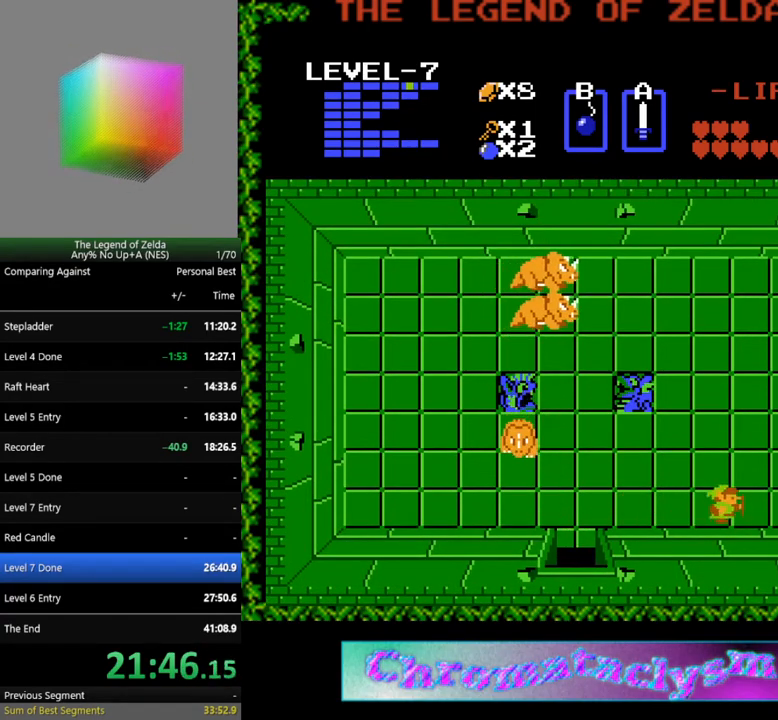
{"buttons": ["DPAD_UP"], "events": [[83, "DPAD_UP", "down"], [100, "DPAD_RIGHT", "up"], [333, "B", "down"], [417, "B", "up"]]}
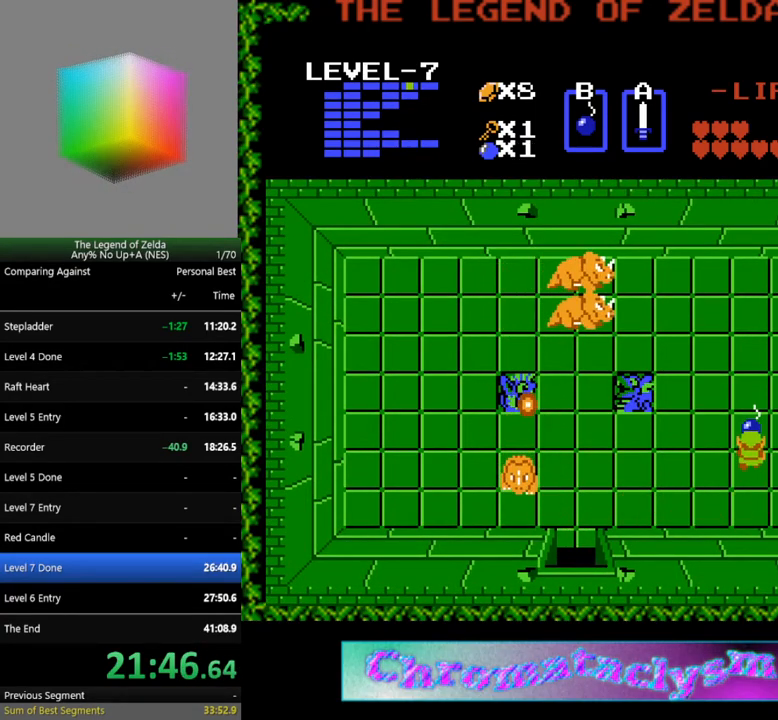
{"buttons": ["DPAD_RIGHT"], "events": [[283, "DPAD_RIGHT", "down"], [300, "DPAD_UP", "up"]]}
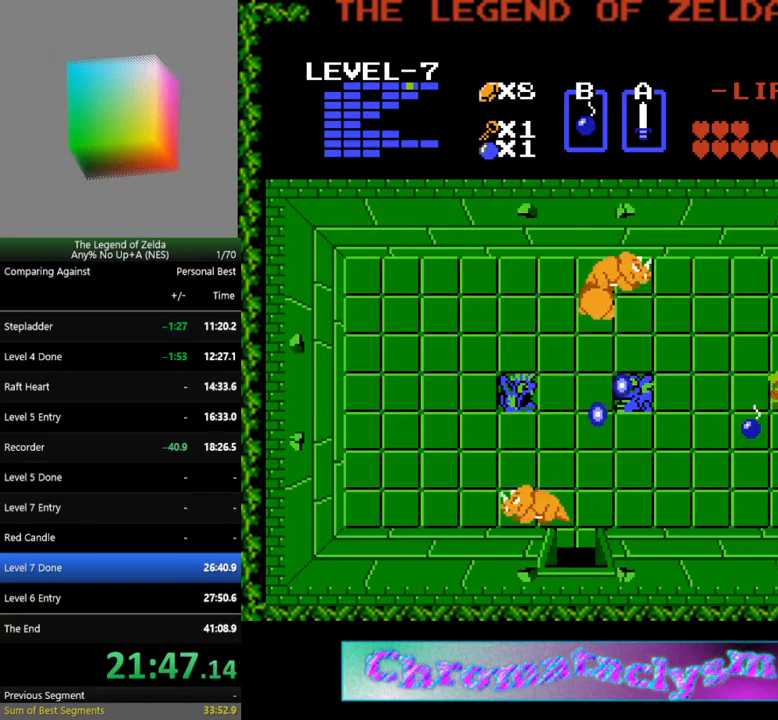
{"buttons": [], "events": [[200, "DPAD_RIGHT", "up"], [200, "DPAD_UP", "down"], [483, "DPAD_UP", "up"]]}
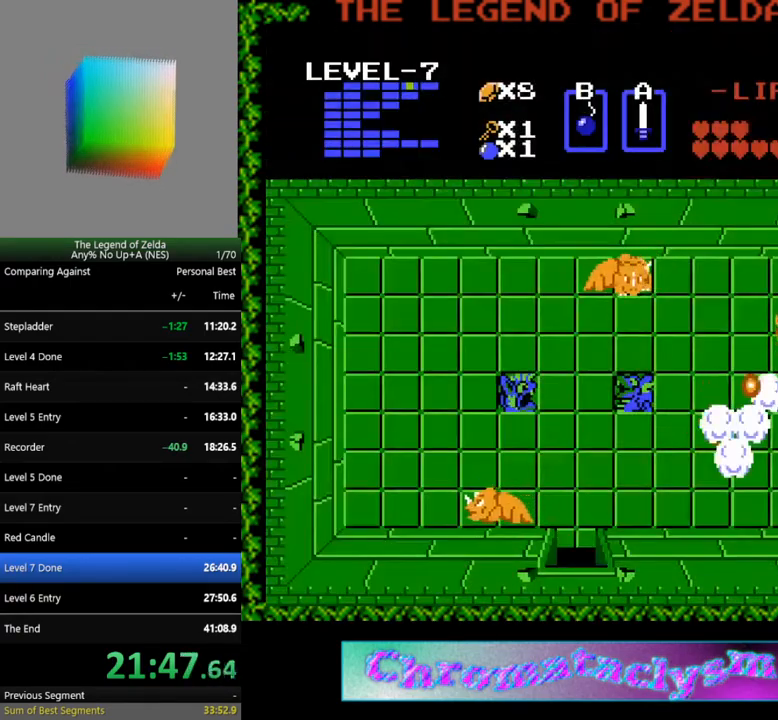
{"buttons": ["DPAD_RIGHT"], "events": [[183, "DPAD_DOWN", "down"], [433, "DPAD_RIGHT", "down"], [450, "DPAD_DOWN", "up"]]}
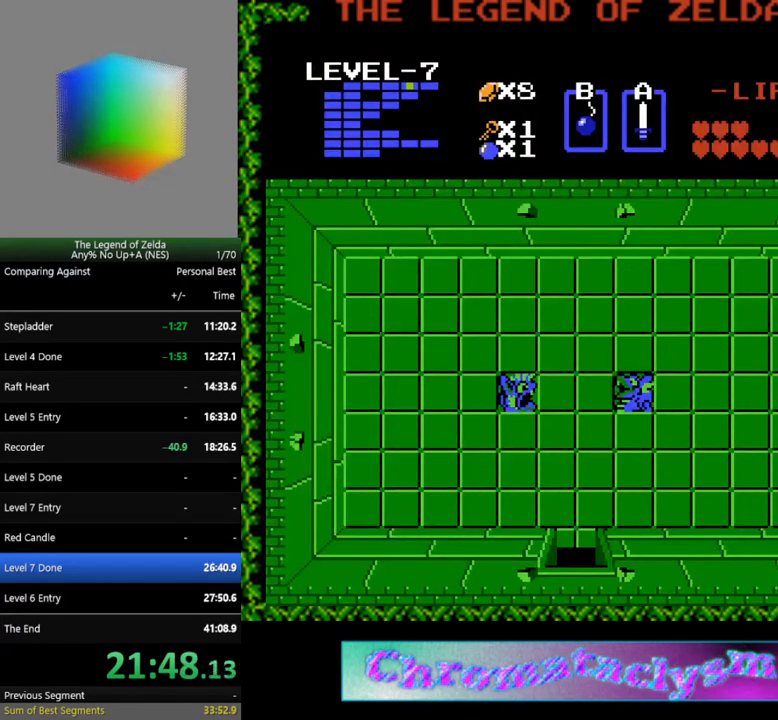
{"buttons": ["DPAD_RIGHT"], "events": []}
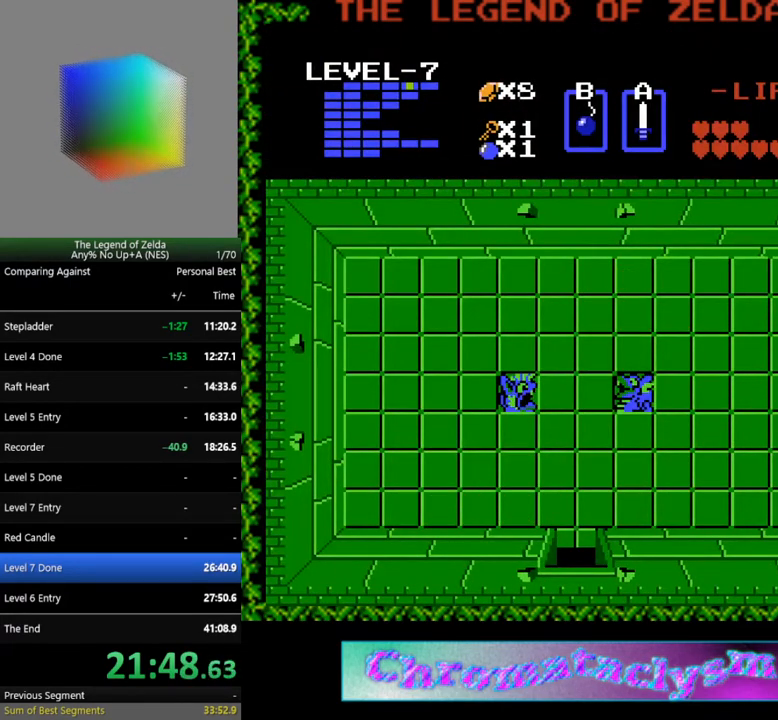
{"buttons": ["DPAD_RIGHT"], "events": []}
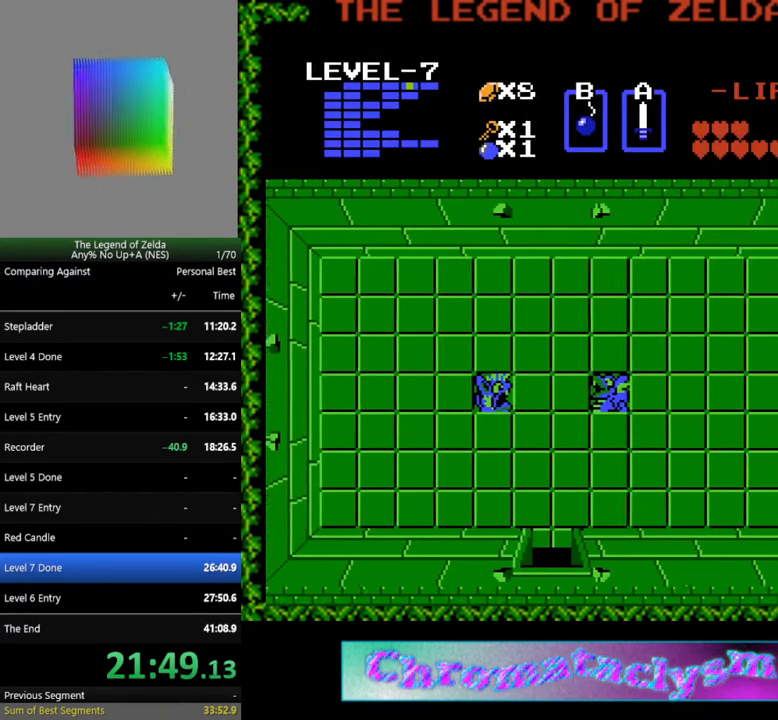
{"buttons": [], "events": [[50, "DPAD_RIGHT", "up"]]}
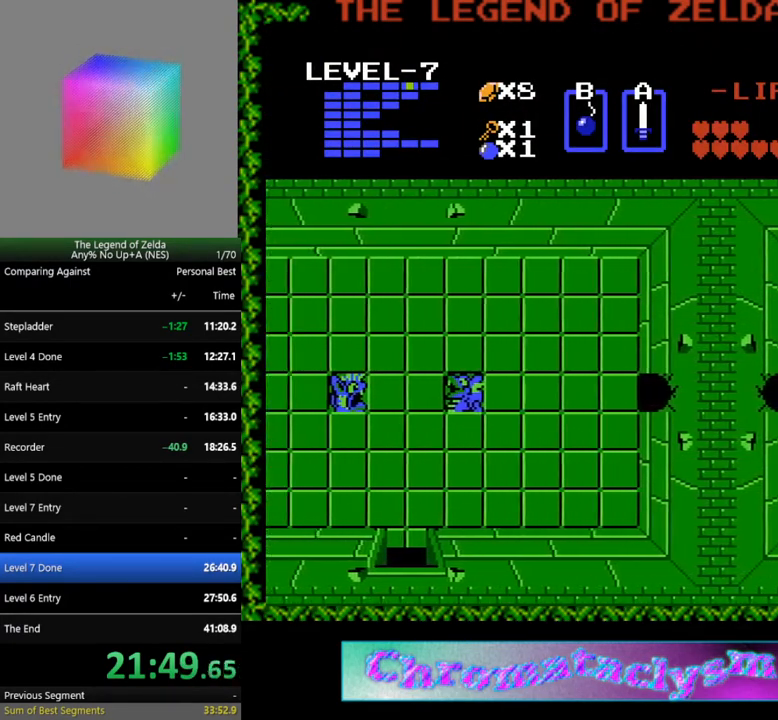
{"buttons": [], "events": []}
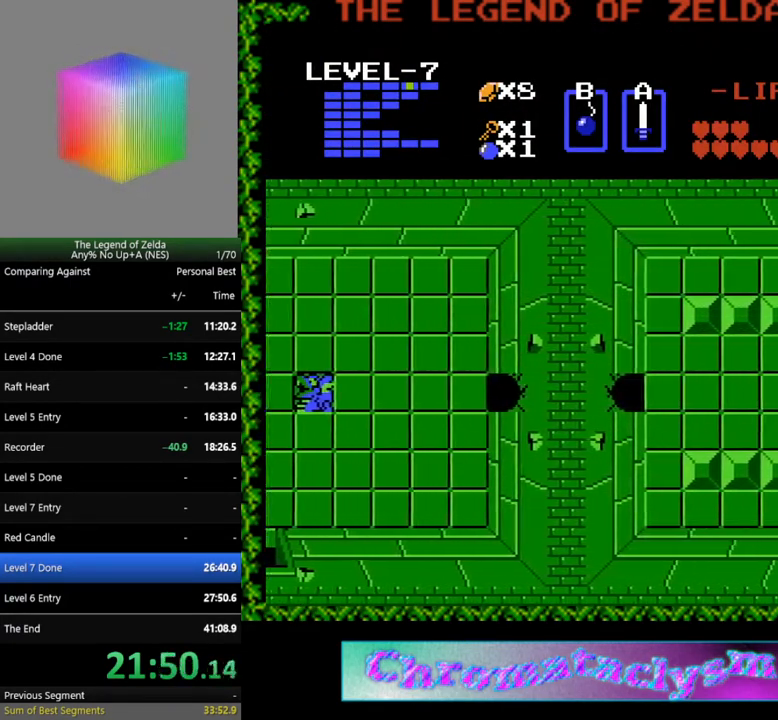
{"buttons": [], "events": []}
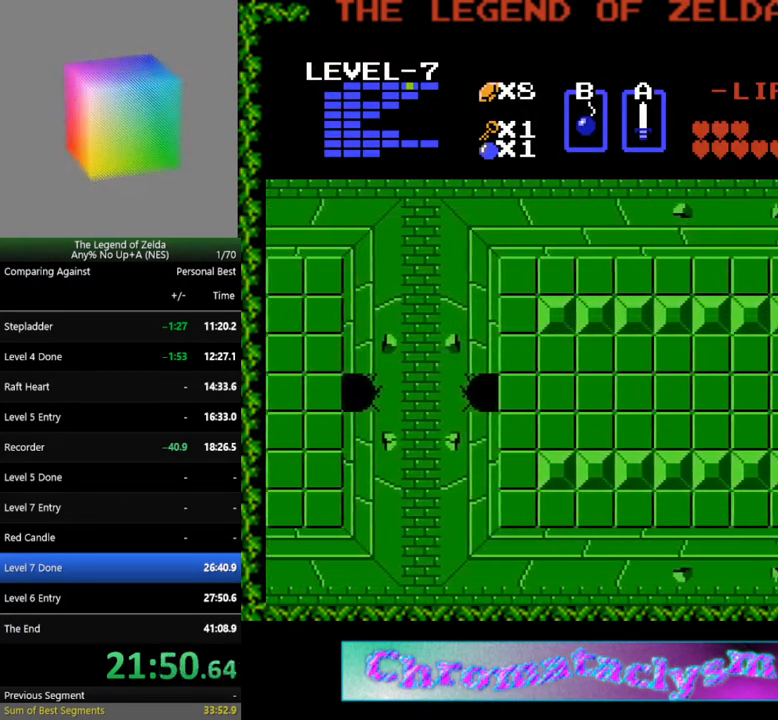
{"buttons": [], "events": []}
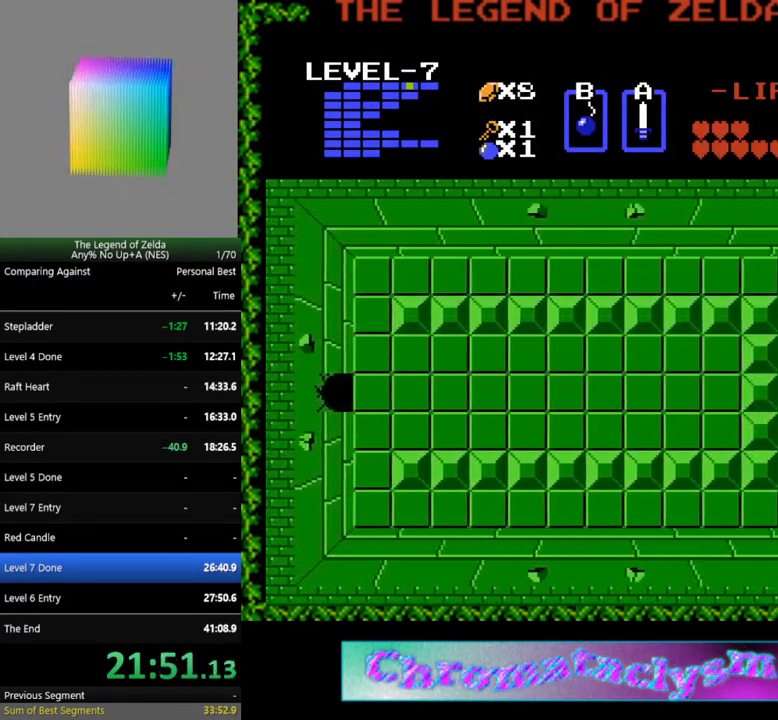
{"buttons": [], "events": []}
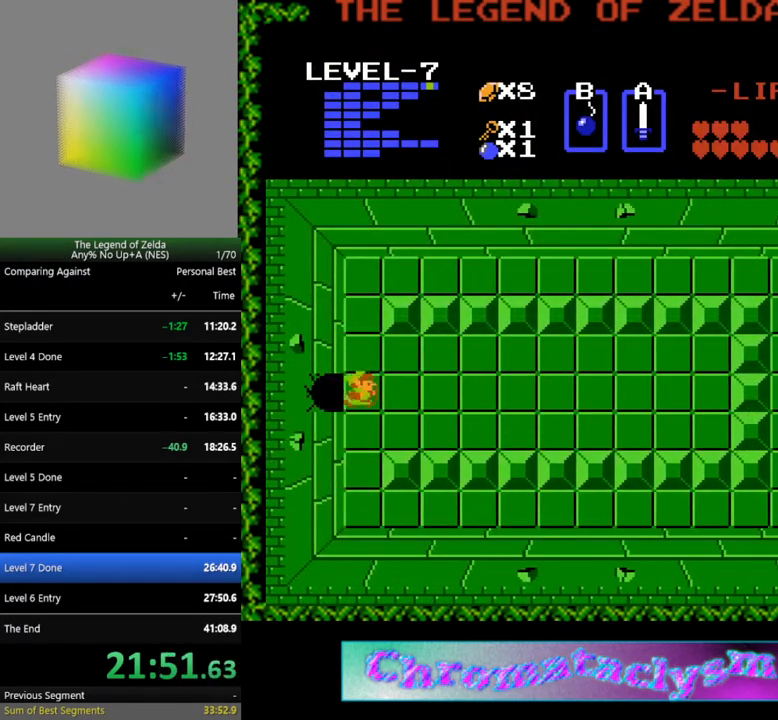
{"buttons": [], "events": [[33, "DPAD_DOWN", "down"], [400, "DPAD_DOWN", "up"]]}
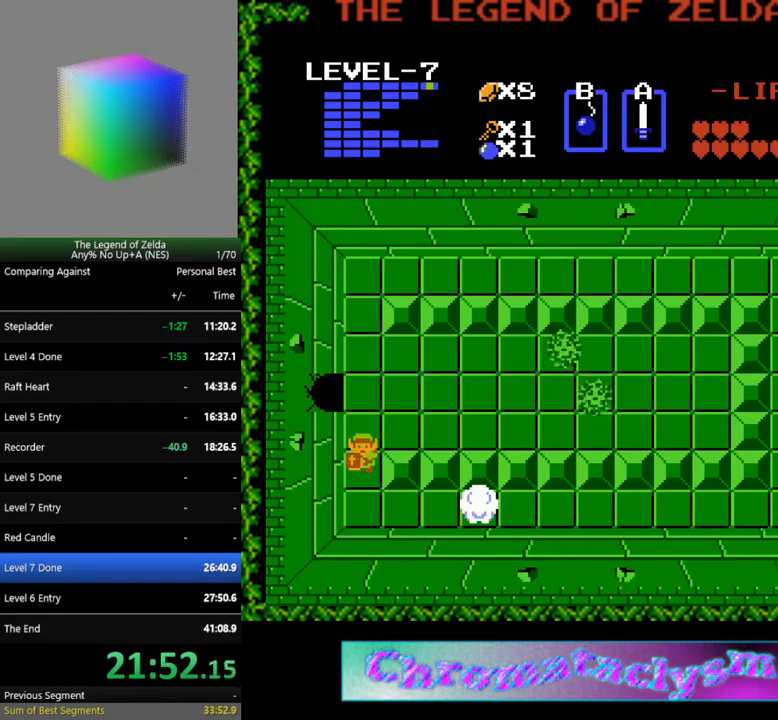
{"buttons": [], "events": []}
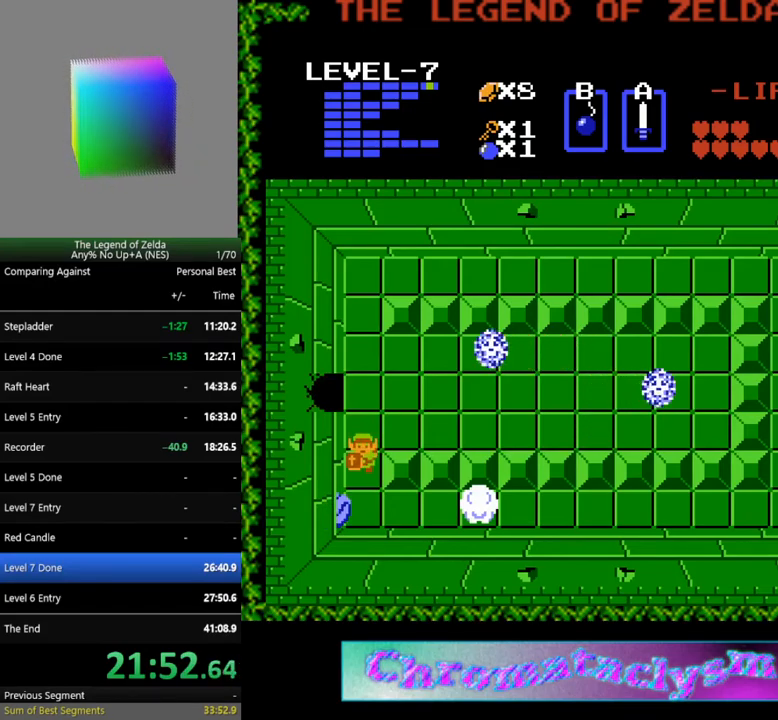
{"buttons": [], "events": [[267, "A", "down"], [433, "A", "up"]]}
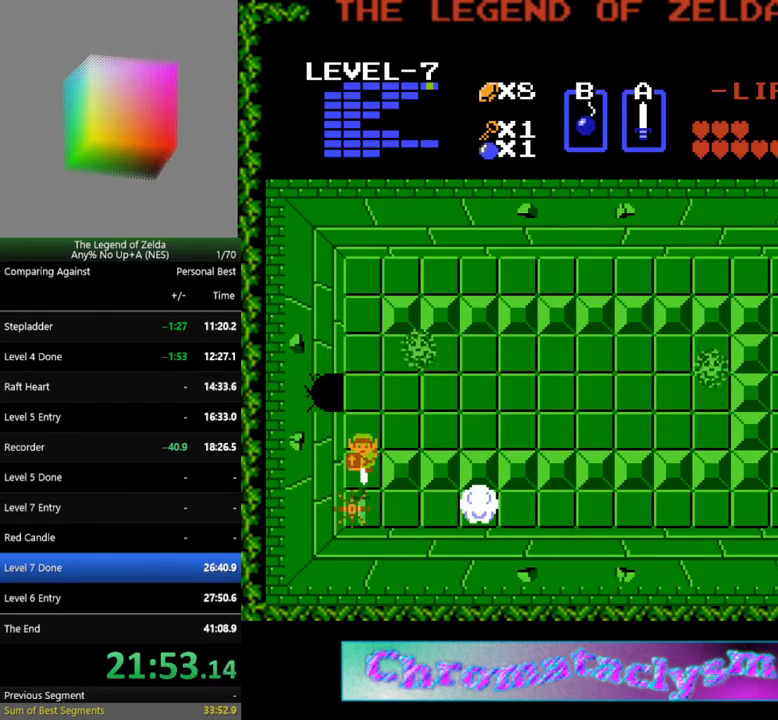
{"buttons": [], "events": [[367, "DPAD_UP", "down"], [483, "DPAD_UP", "up"]]}
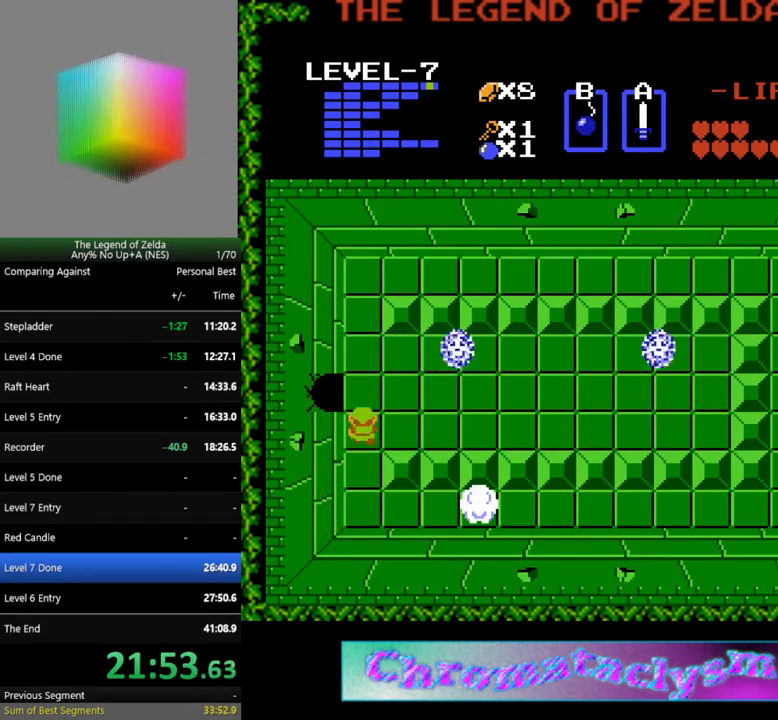
{"buttons": [], "events": []}
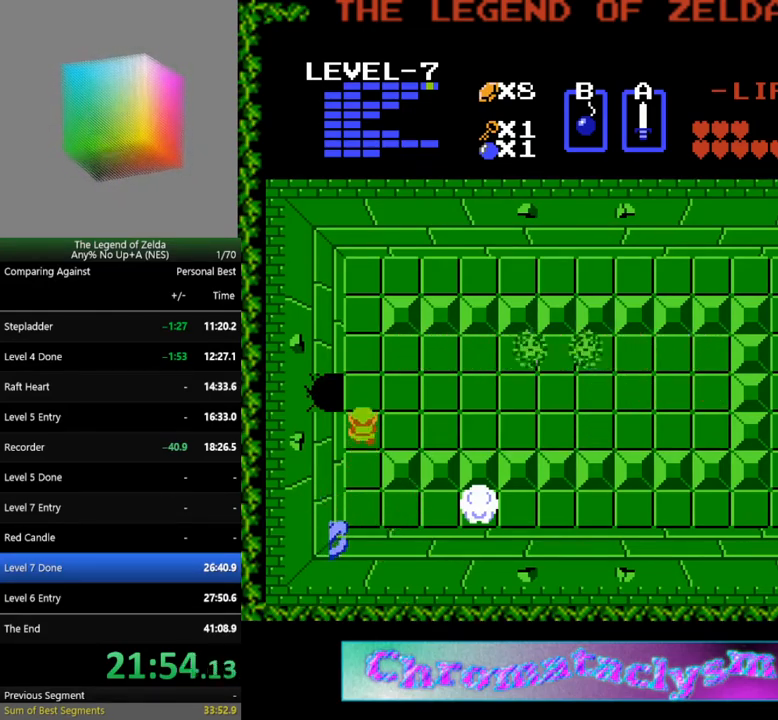
{"buttons": ["A"], "events": [[217, "DPAD_DOWN", "down"], [350, "DPAD_DOWN", "up"], [383, "A", "down"]]}
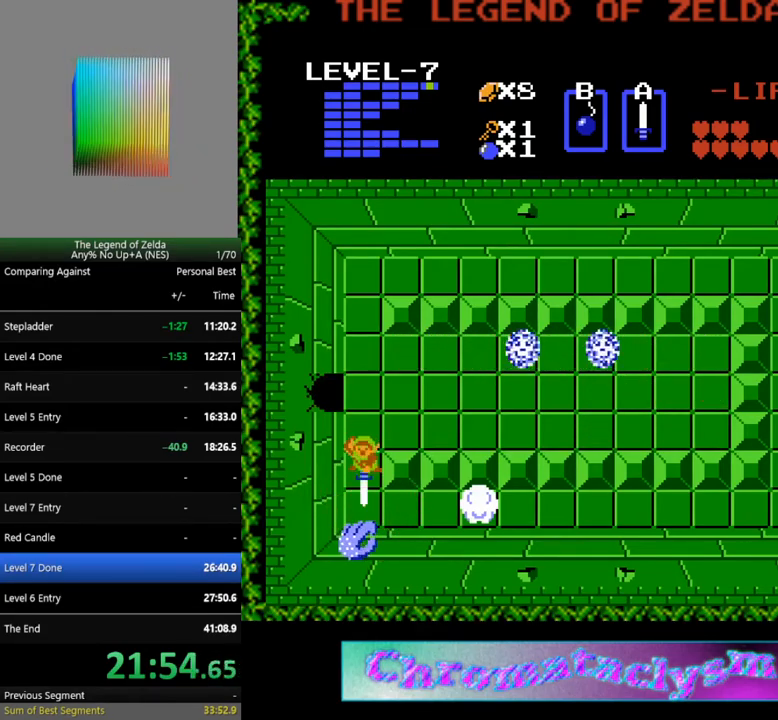
{"buttons": ["DPAD_UP"], "events": [[50, "A", "up"], [300, "DPAD_UP", "down"]]}
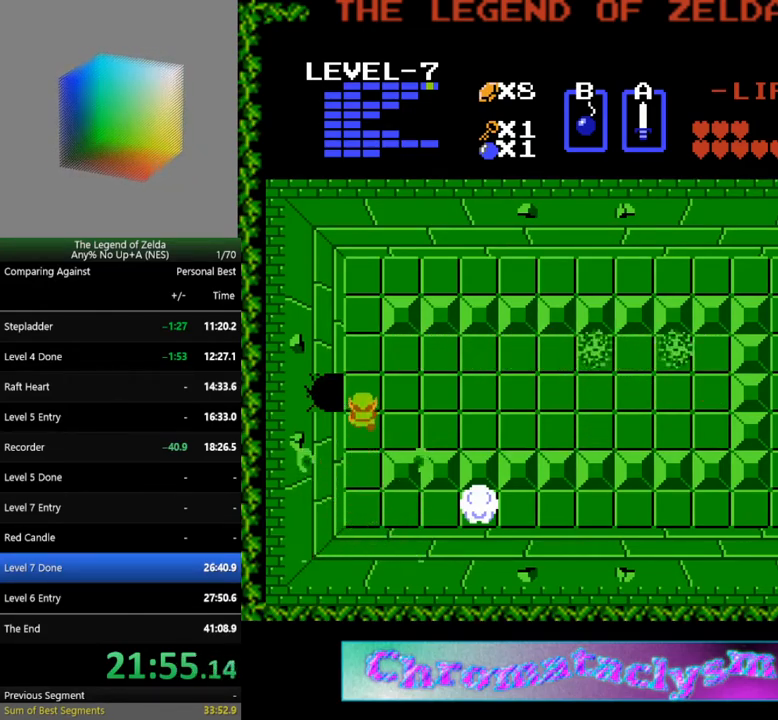
{"buttons": [], "events": [[317, "DPAD_UP", "up"]]}
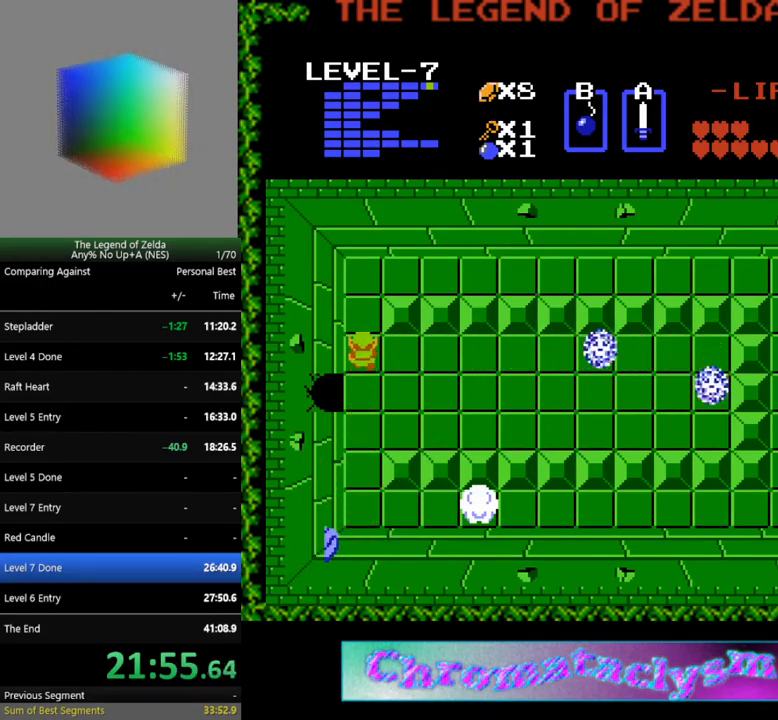
{"buttons": ["A", "DPAD_DOWN"], "events": [[417, "DPAD_DOWN", "down"], [483, "A", "down"]]}
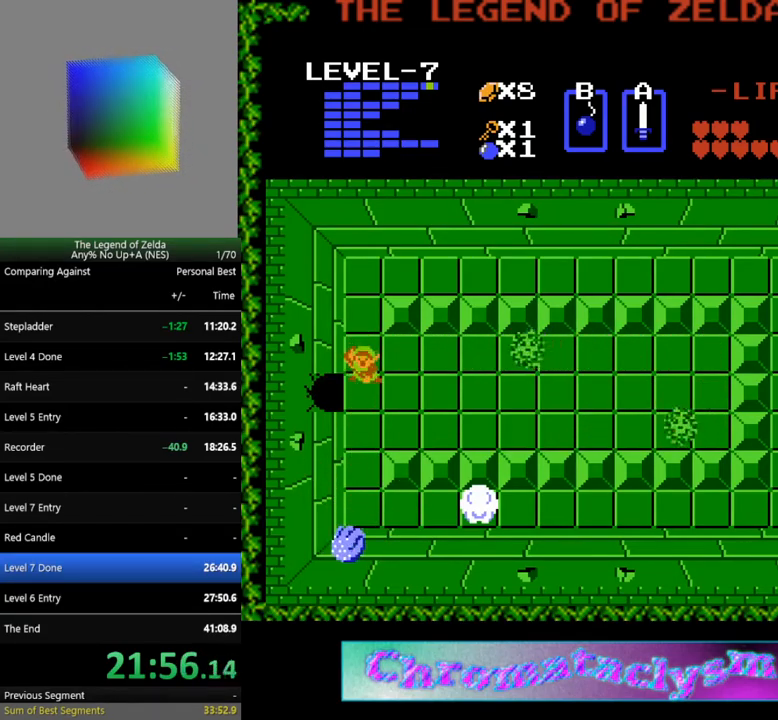
{"buttons": ["DPAD_UP"], "events": [[33, "DPAD_DOWN", "up"], [100, "A", "up"], [467, "DPAD_UP", "down"]]}
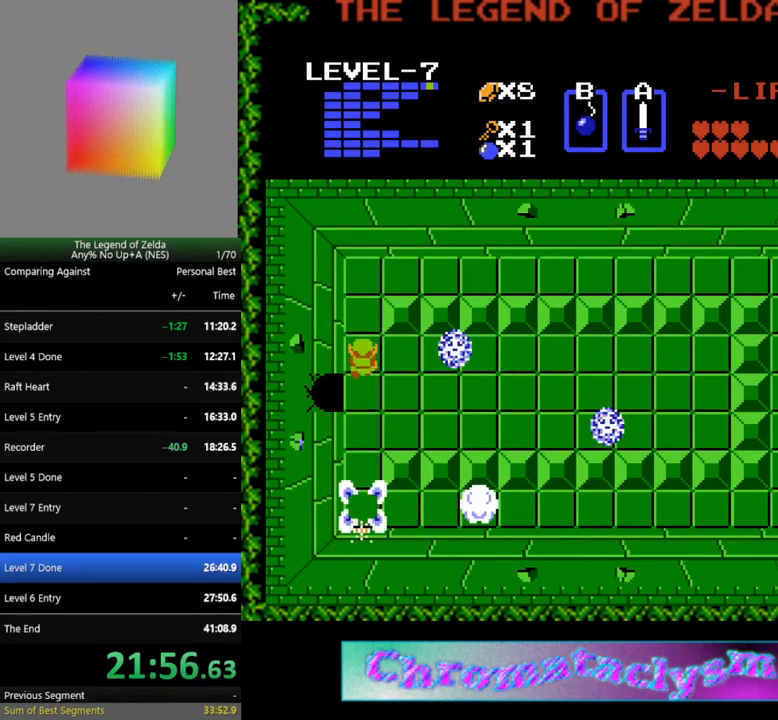
{"buttons": ["DPAD_UP"], "events": [[283, "DPAD_UP", "up"], [467, "DPAD_UP", "down"]]}
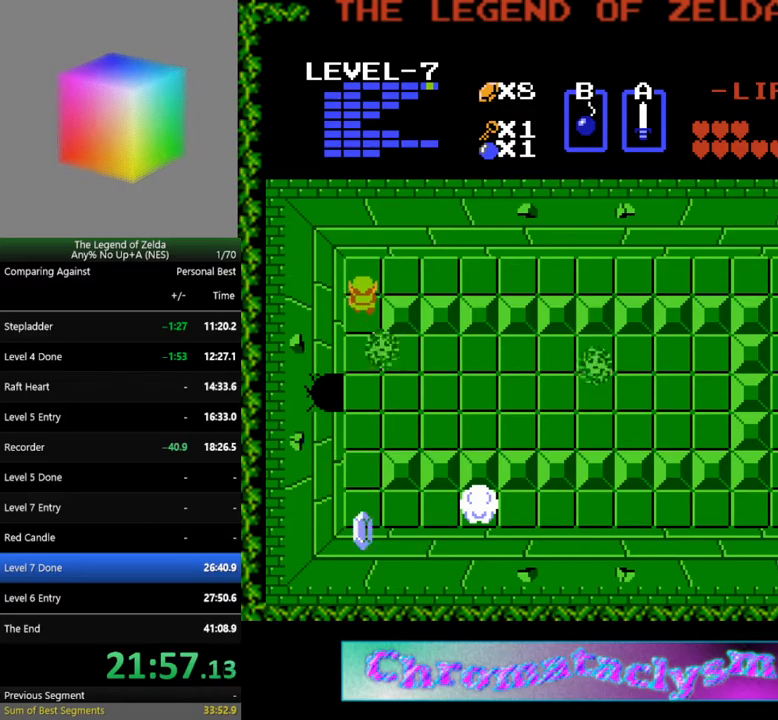
{"buttons": [], "events": [[117, "DPAD_UP", "up"], [283, "A", "down"], [300, "DPAD_DOWN", "down"], [383, "A", "up"], [400, "DPAD_DOWN", "up"]]}
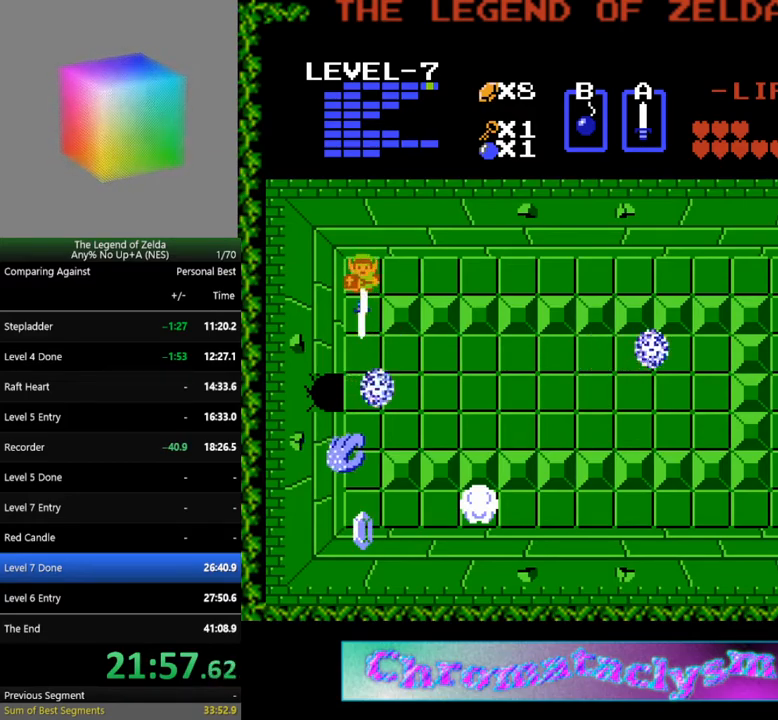
{"buttons": ["DPAD_DOWN"], "events": [[283, "DPAD_DOWN", "down"]]}
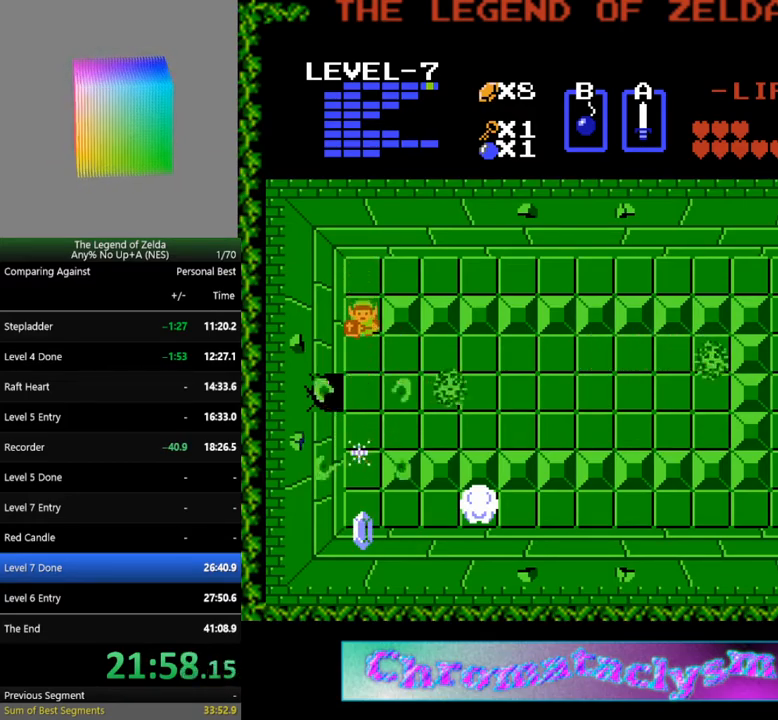
{"buttons": ["DPAD_DOWN"], "events": [[67, "DPAD_DOWN", "up"], [300, "DPAD_DOWN", "down"]]}
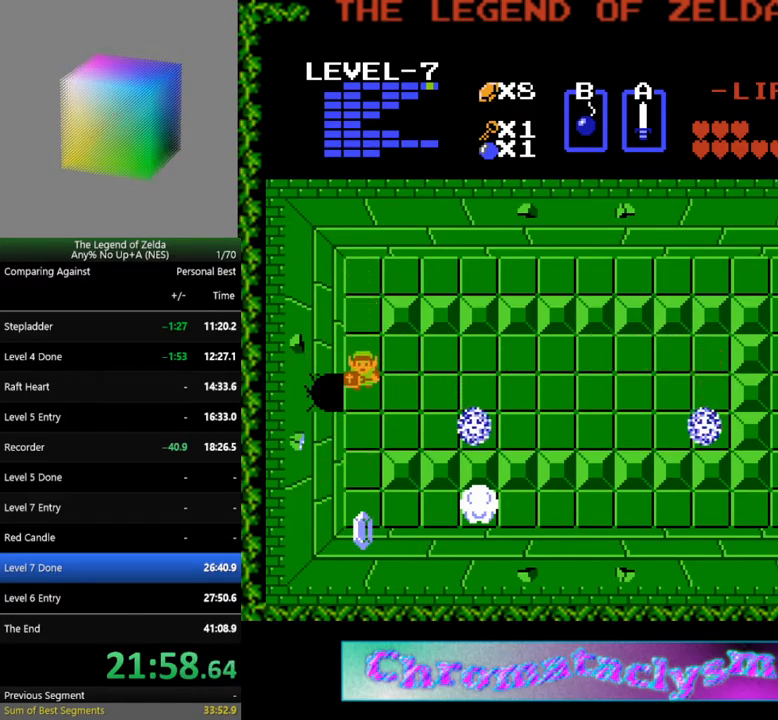
{"buttons": ["DPAD_DOWN"], "events": [[50, "DPAD_DOWN", "up"], [483, "DPAD_DOWN", "down"]]}
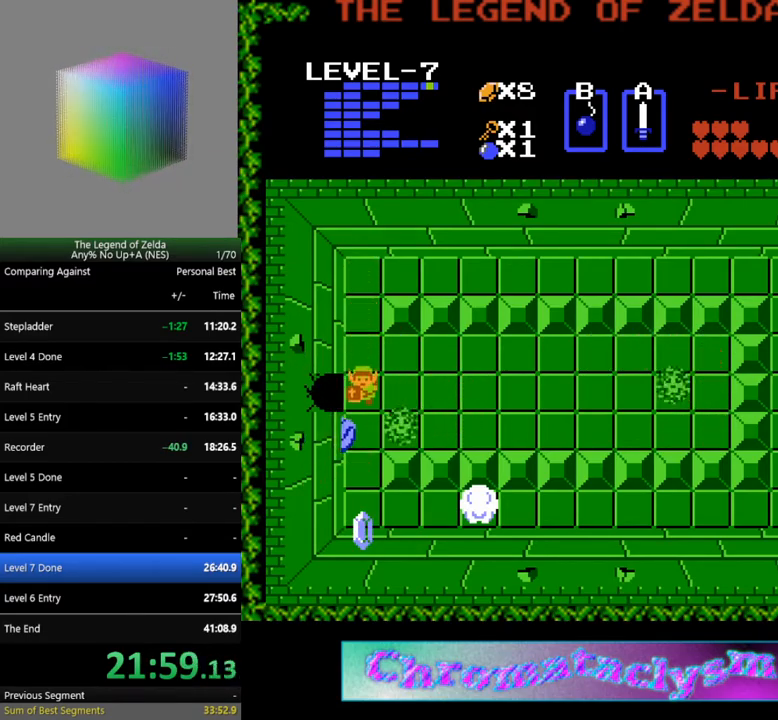
{"buttons": ["DPAD_DOWN"], "events": [[17, "A", "down"], [83, "DPAD_DOWN", "up"], [167, "A", "up"], [250, "DPAD_DOWN", "down"], [250, "DPAD_LEFT", "down"], [283, "DPAD_LEFT", "up"]]}
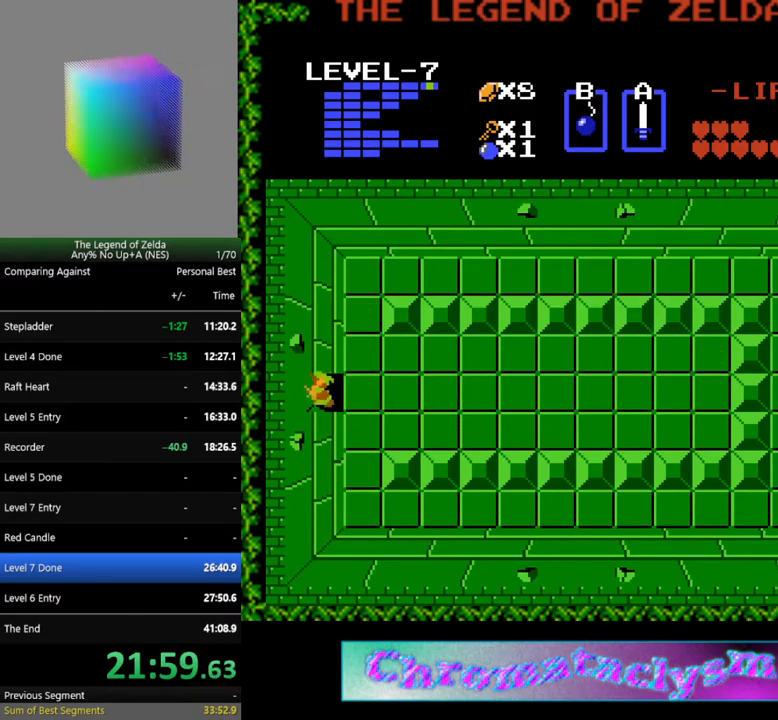
{"buttons": [], "events": [[200, "DPAD_DOWN", "up"]]}